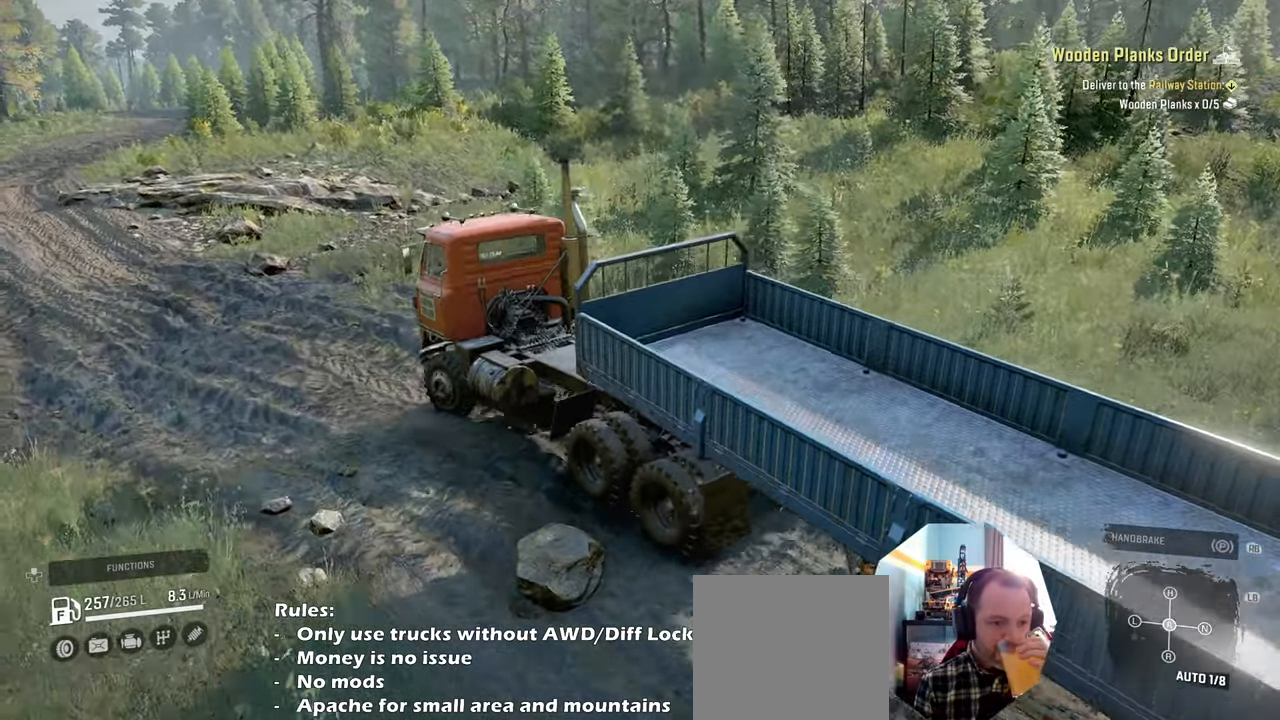
Gameplay with a controller (Xbox layout); each line is a JSON object with the inputs held at the frame after it. "events" lists button and stick changes between this image and that frame as [ms after this image, input, new state], when the widget could be followed in between.
{"buttons": ["R2"], "left_stick": "center", "right_stick": "center", "events": []}
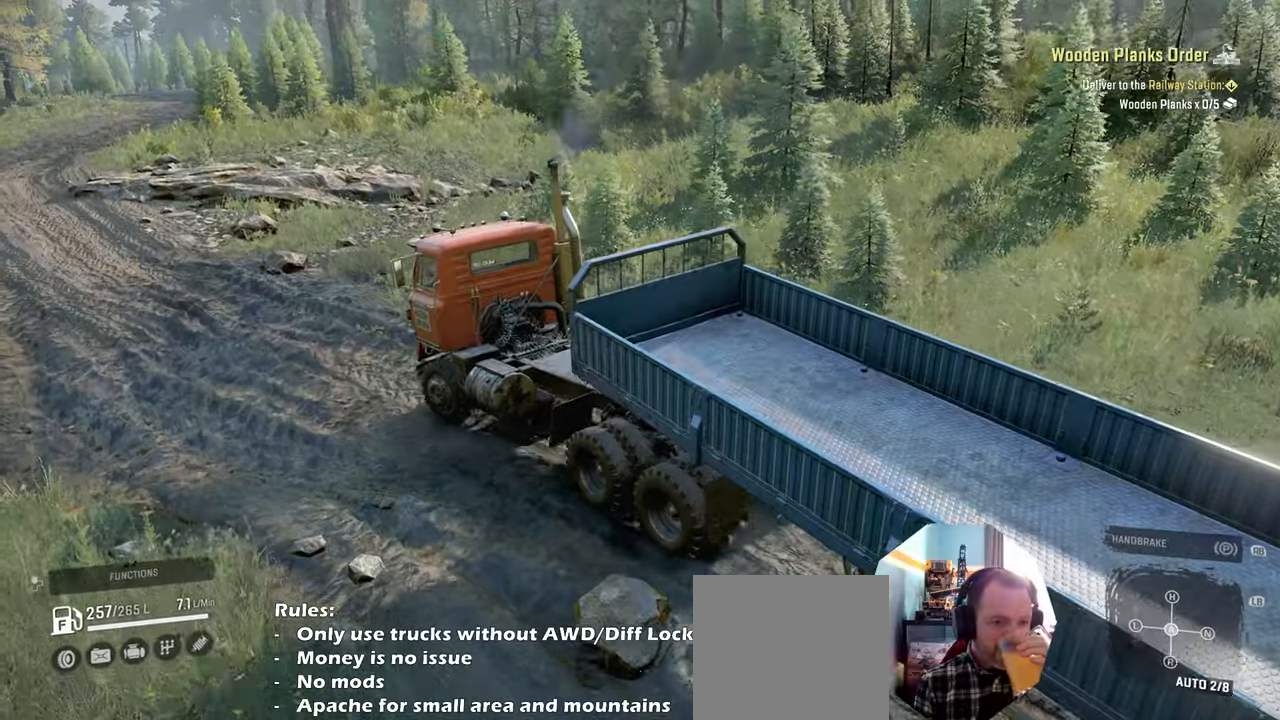
{"buttons": ["R2"], "left_stick": "center", "right_stick": "center", "events": []}
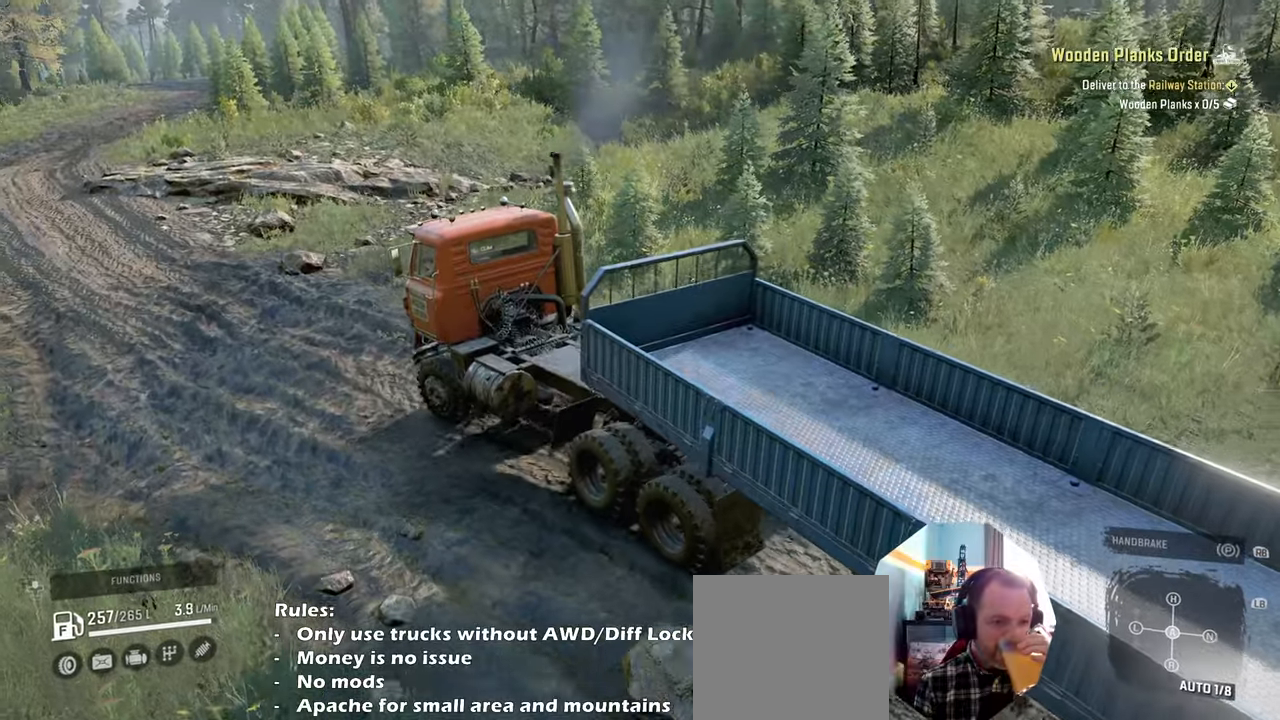
{"buttons": ["R2"], "left_stick": "center", "right_stick": "center", "events": []}
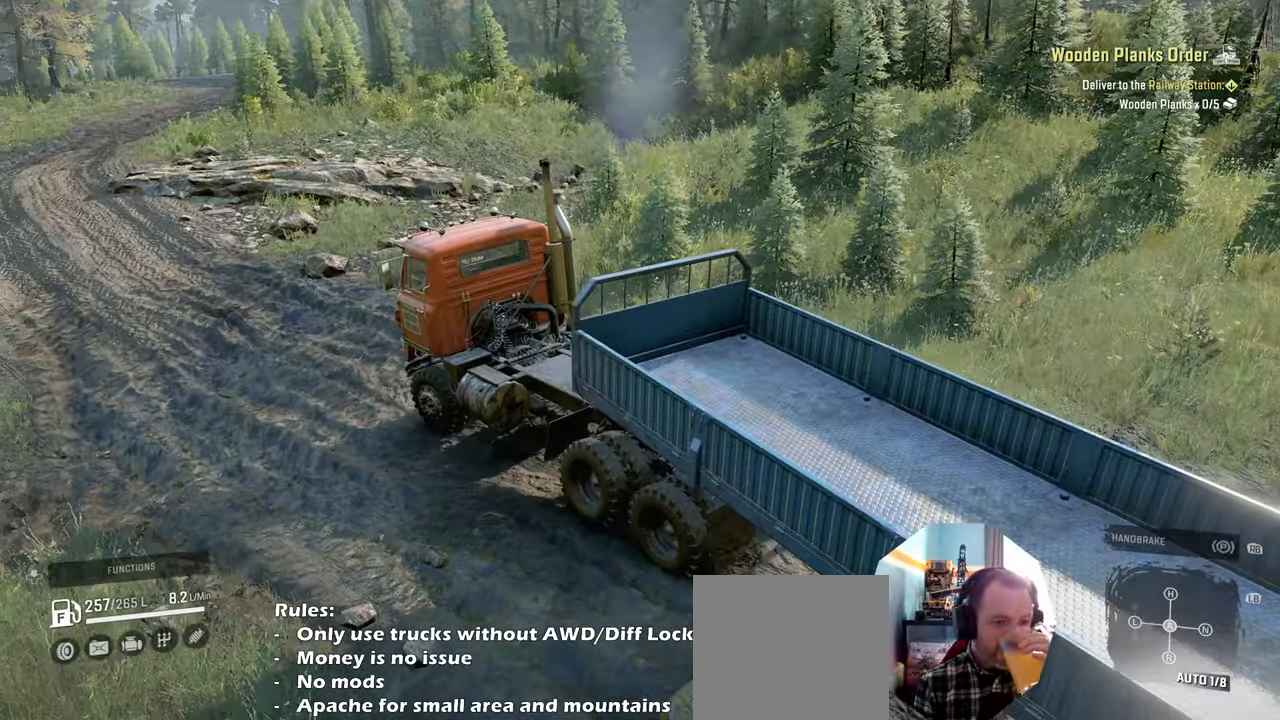
{"buttons": ["R2"], "left_stick": "center", "right_stick": "center", "events": []}
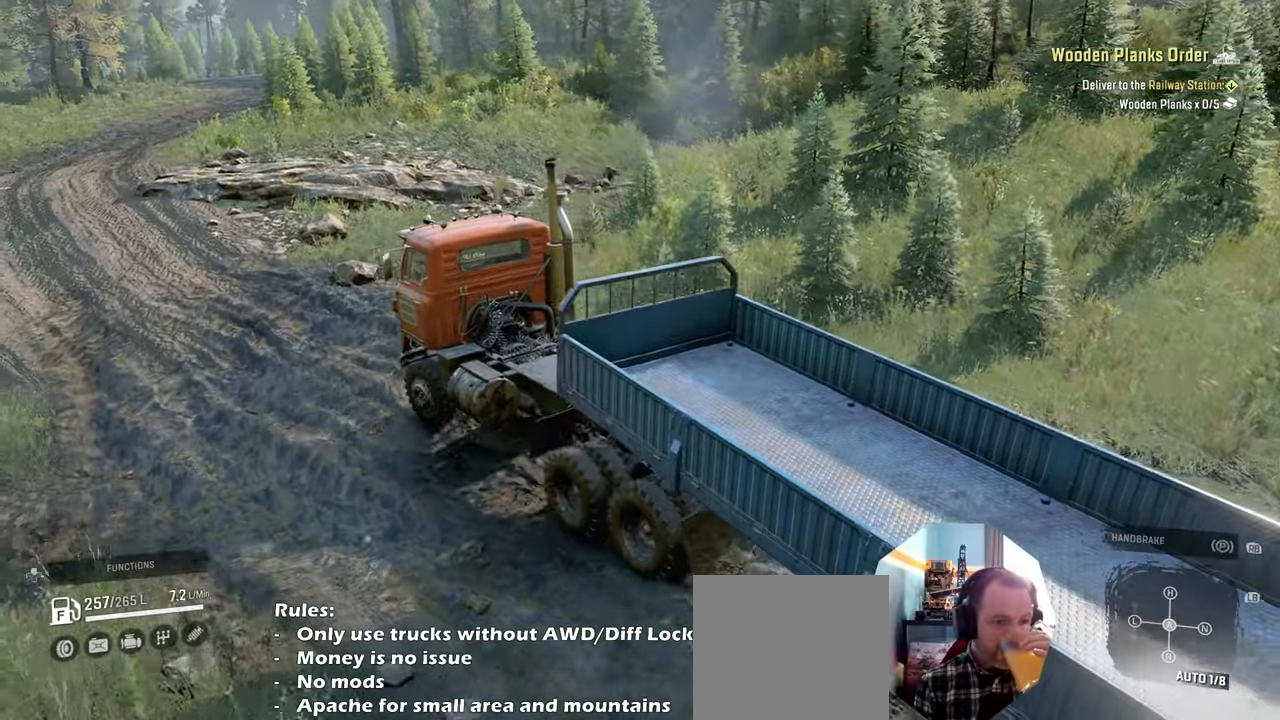
{"buttons": ["R2"], "left_stick": "center", "right_stick": "center", "events": []}
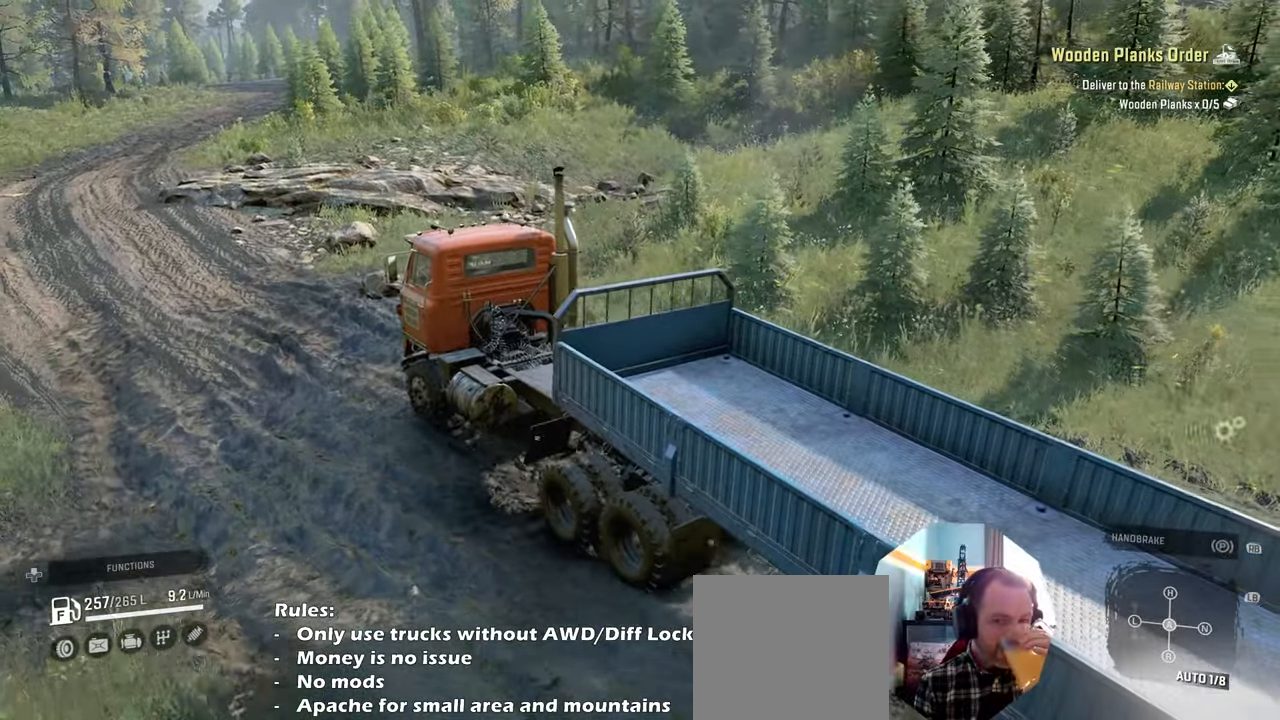
{"buttons": ["R2"], "left_stick": "center", "right_stick": "center", "events": []}
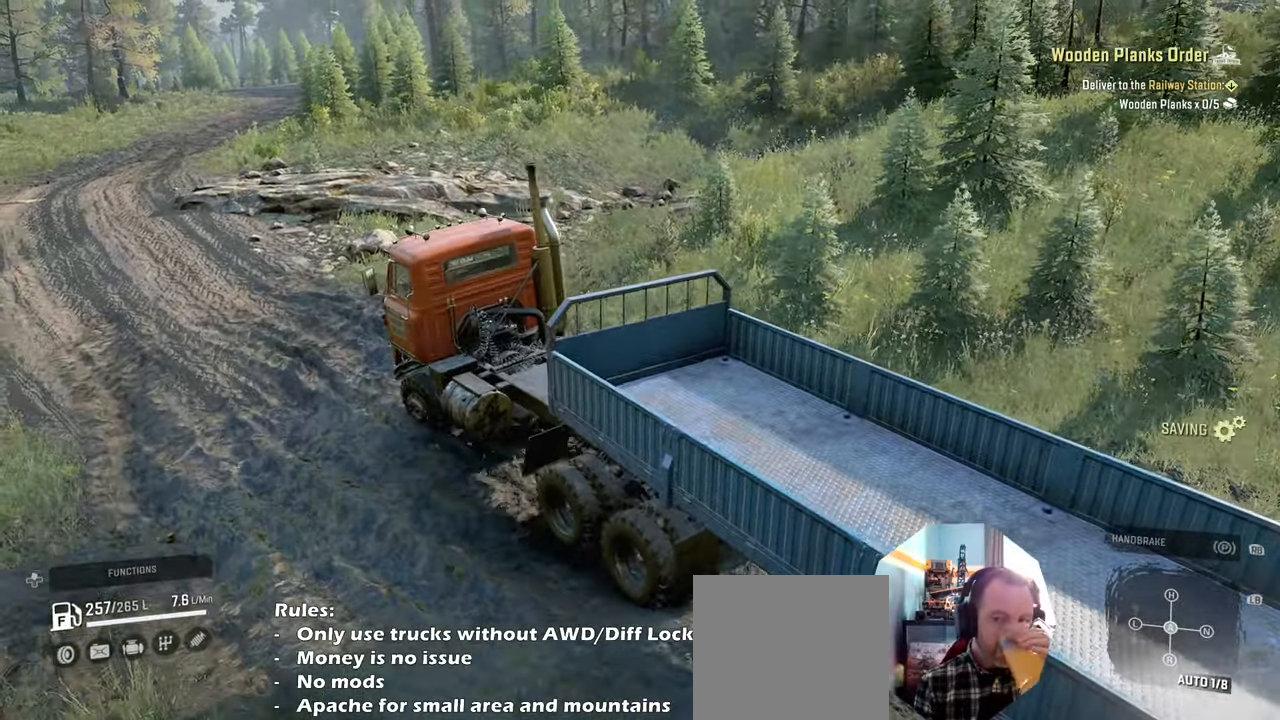
{"buttons": ["R2"], "left_stick": "center", "right_stick": "center", "events": []}
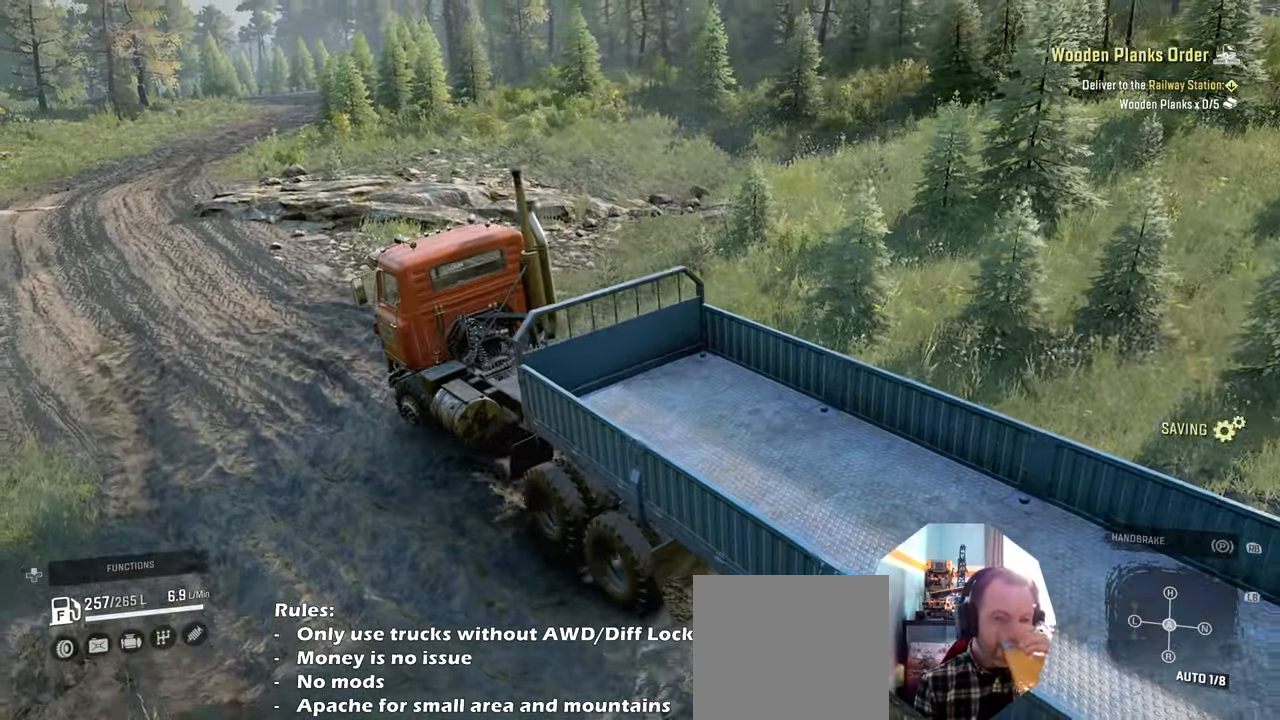
{"buttons": ["R2"], "left_stick": "center", "right_stick": "center", "events": []}
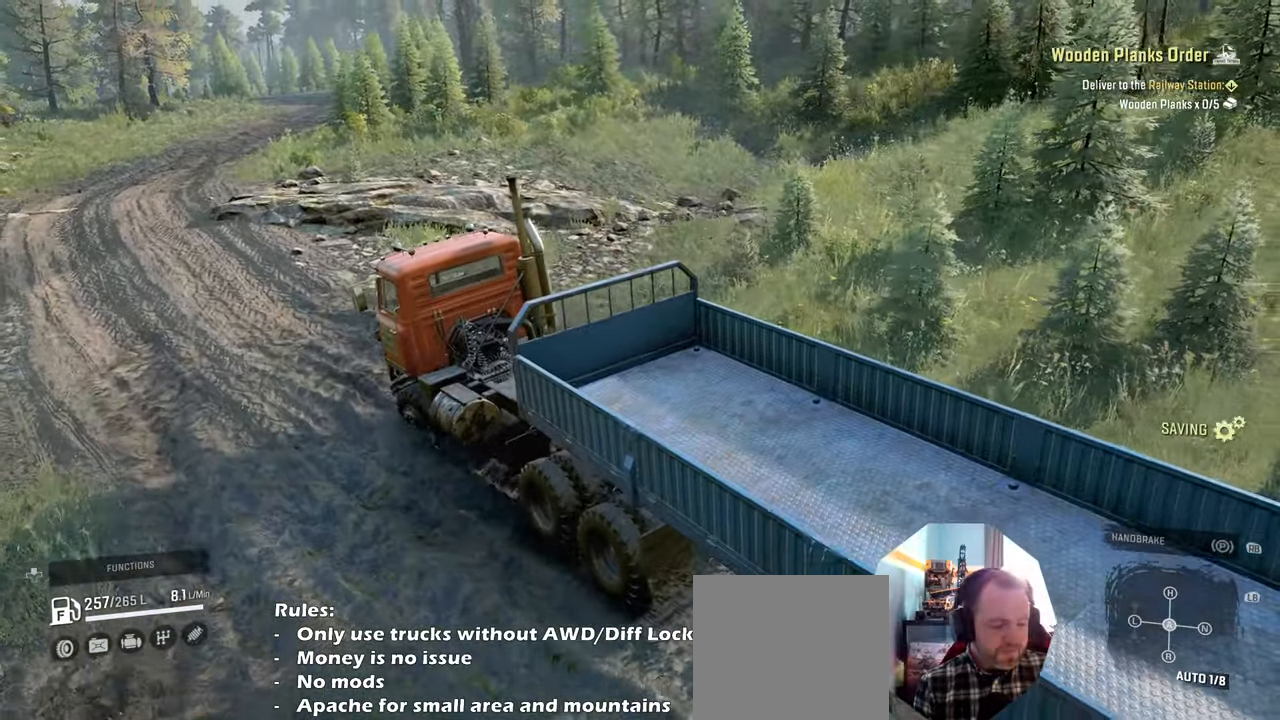
{"buttons": ["R2"], "left_stick": "center", "right_stick": "center", "events": []}
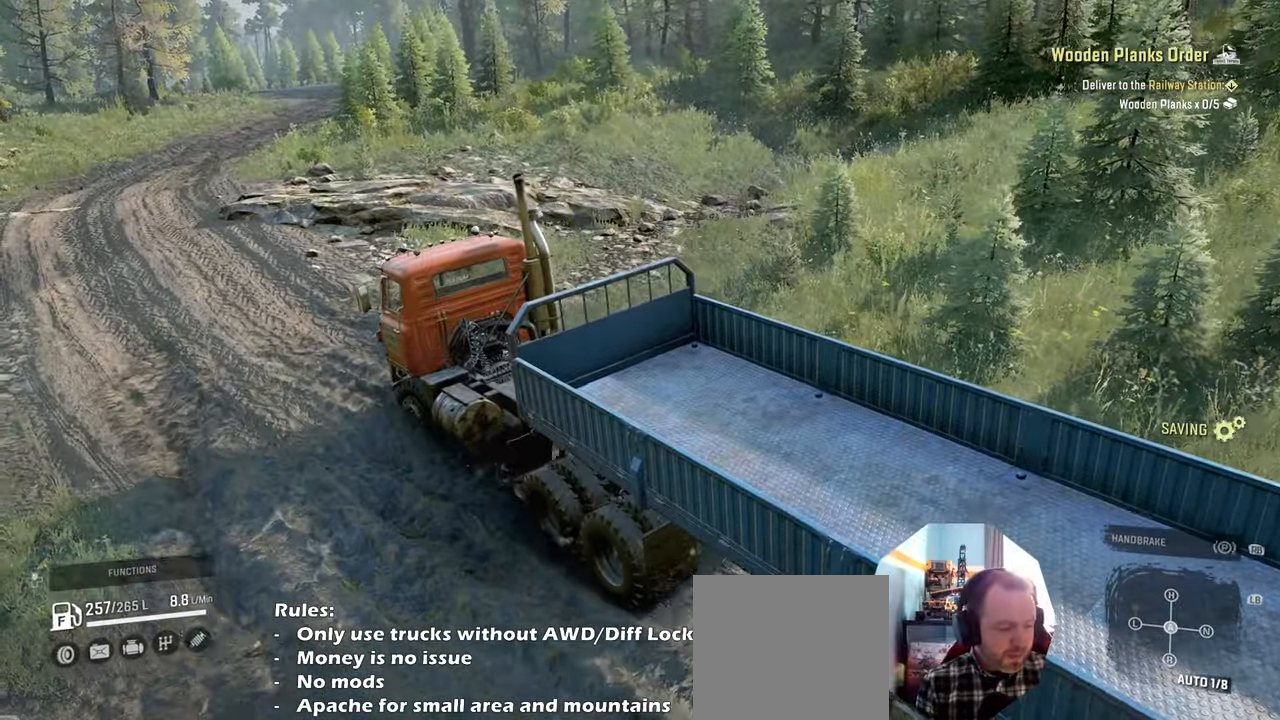
{"buttons": ["R2"], "left_stick": "center", "right_stick": "center", "events": []}
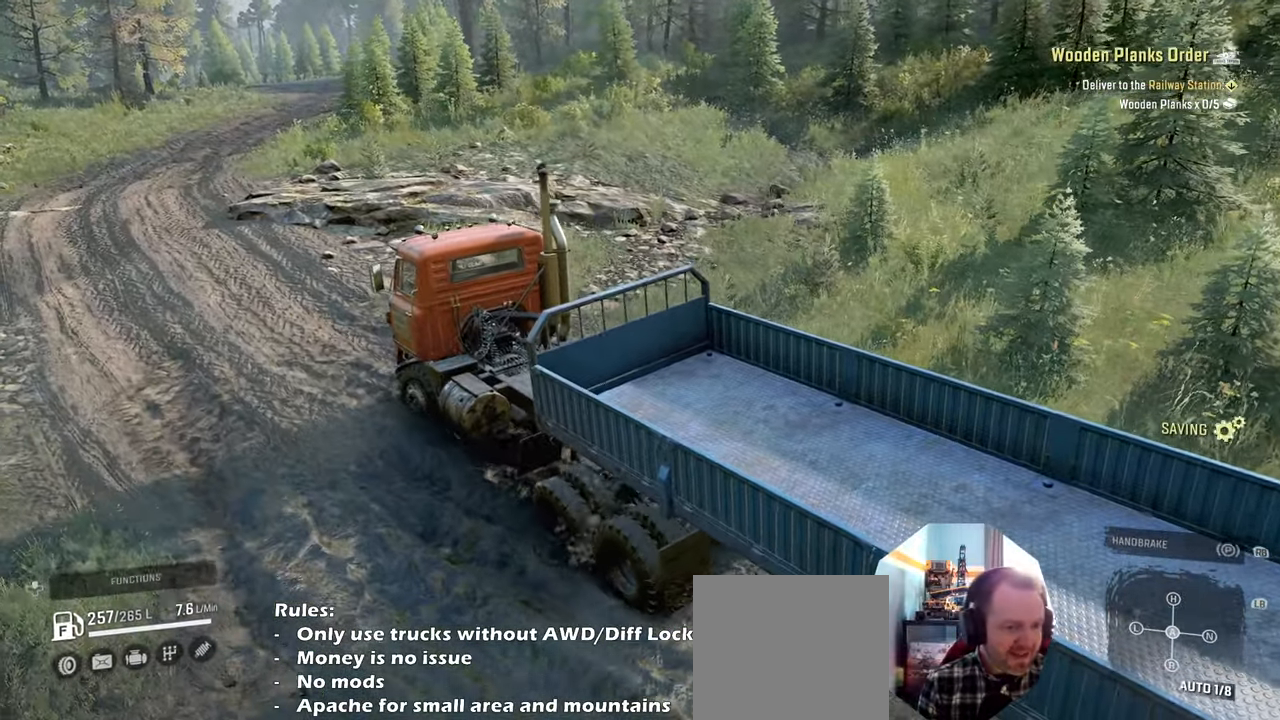
{"buttons": ["R2"], "left_stick": "center", "right_stick": "center", "events": []}
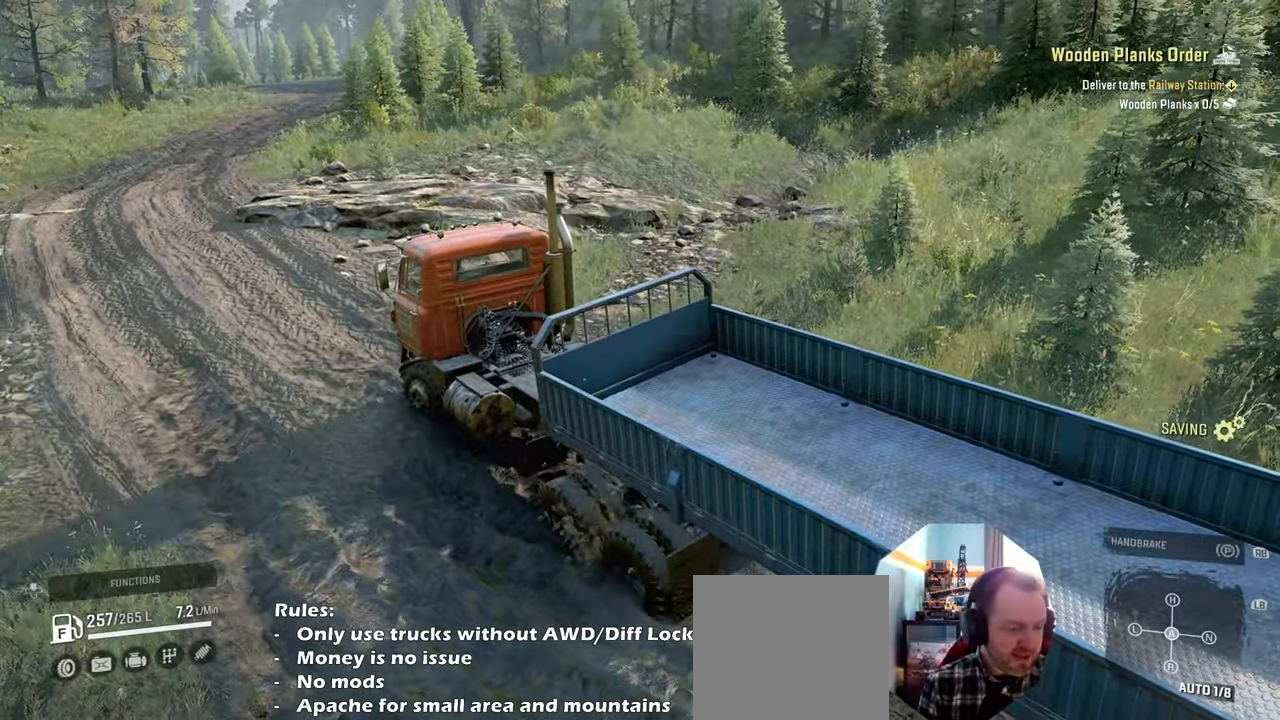
{"buttons": ["R2"], "left_stick": "center", "right_stick": "center", "events": []}
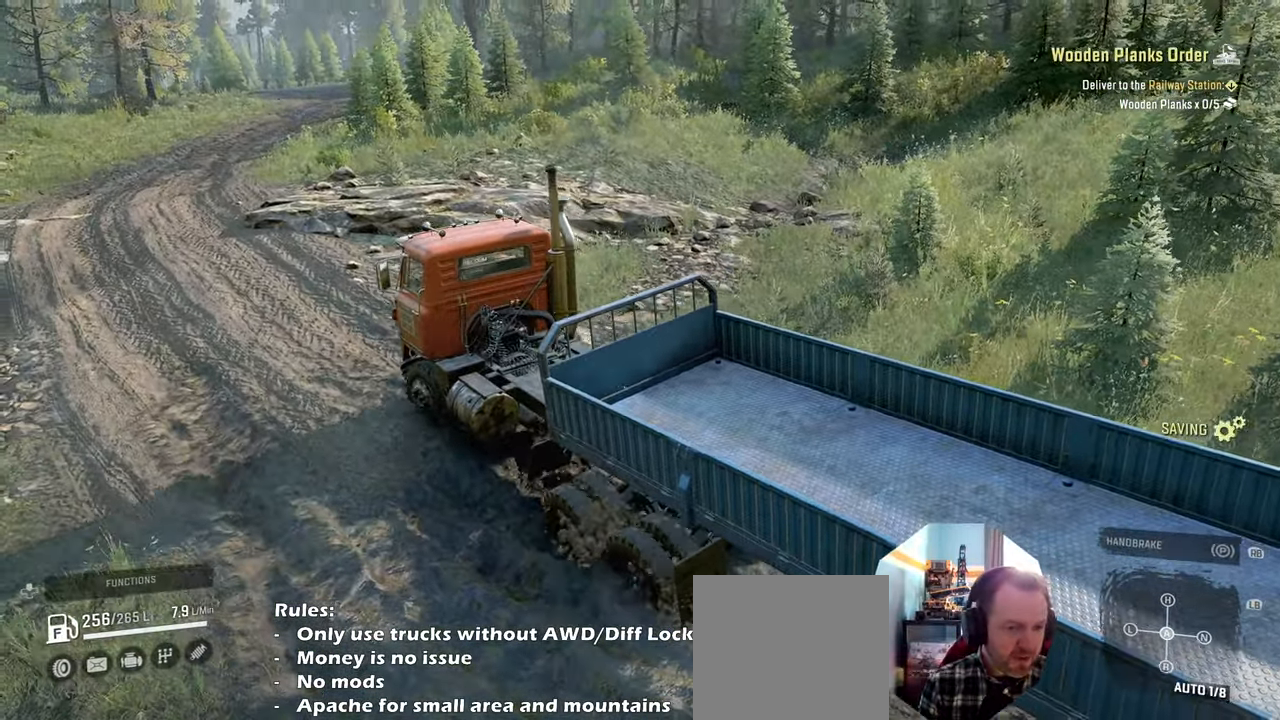
{"buttons": ["R2"], "left_stick": "center", "right_stick": "center", "events": [[33, "left_stick", "left"], [500, "left_stick", "center"]]}
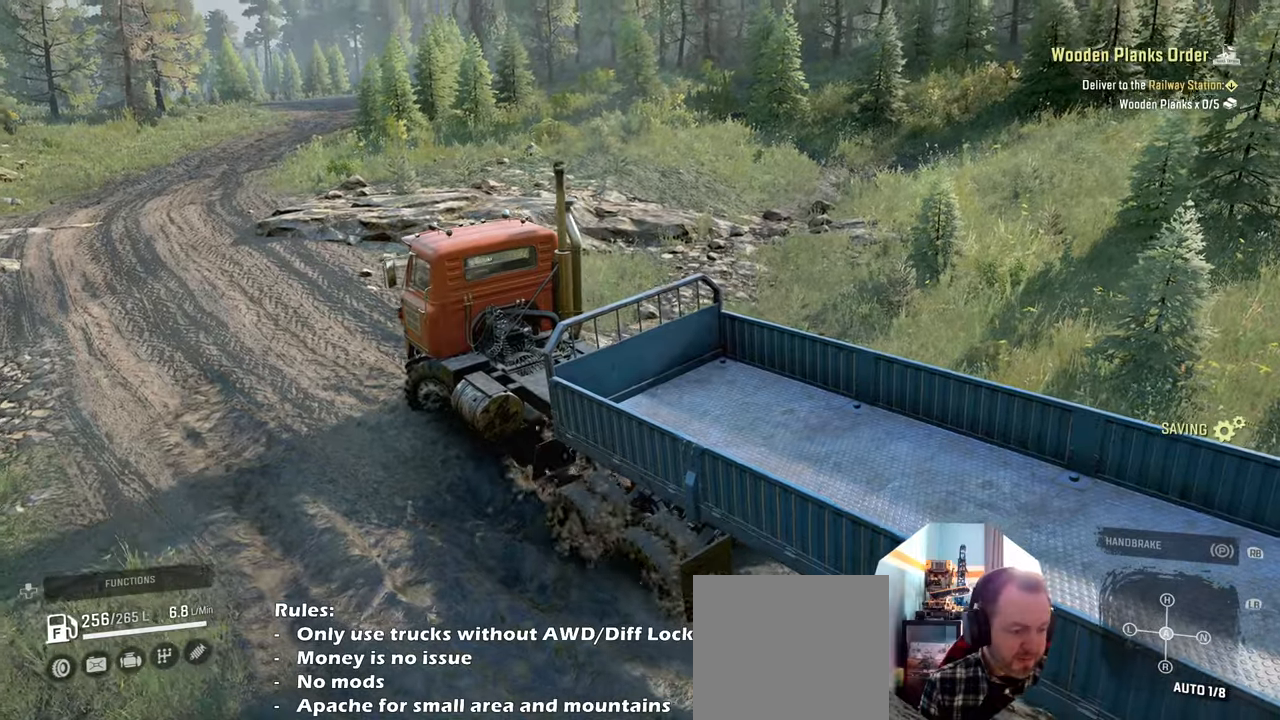
{"buttons": ["R2"], "left_stick": "center", "right_stick": "center", "events": []}
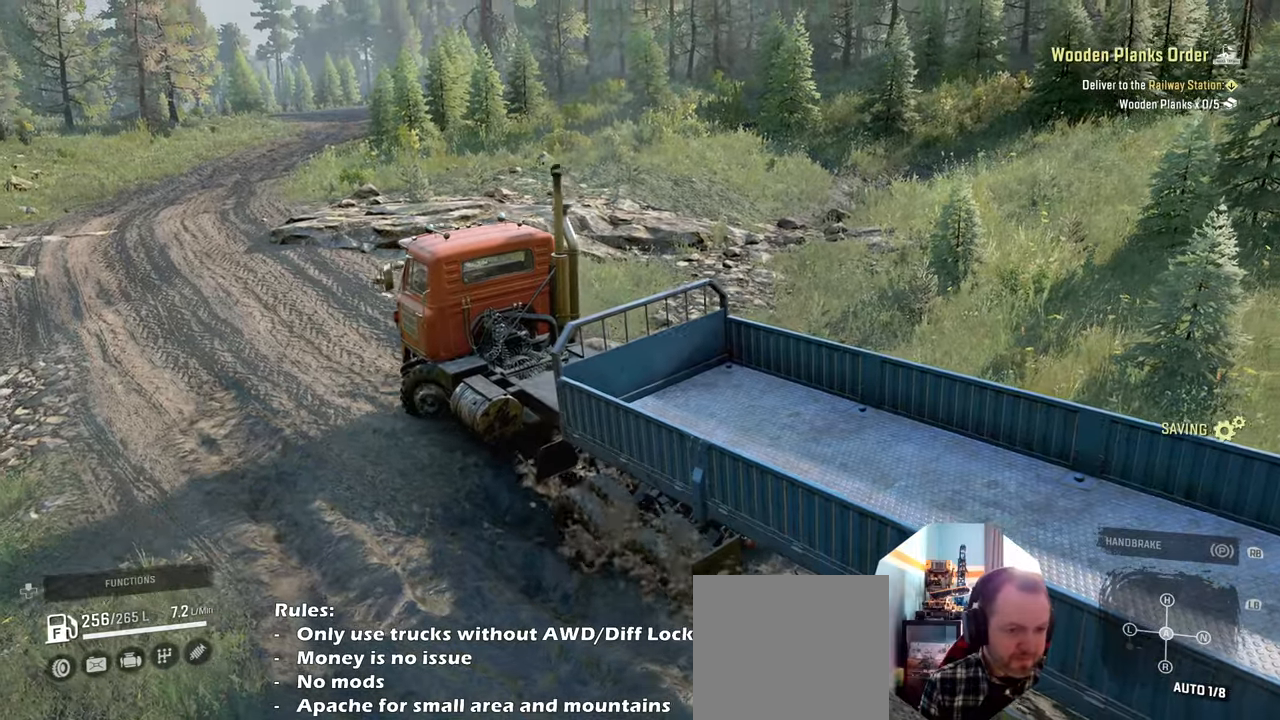
{"buttons": ["R2"], "left_stick": "center", "right_stick": "center", "events": []}
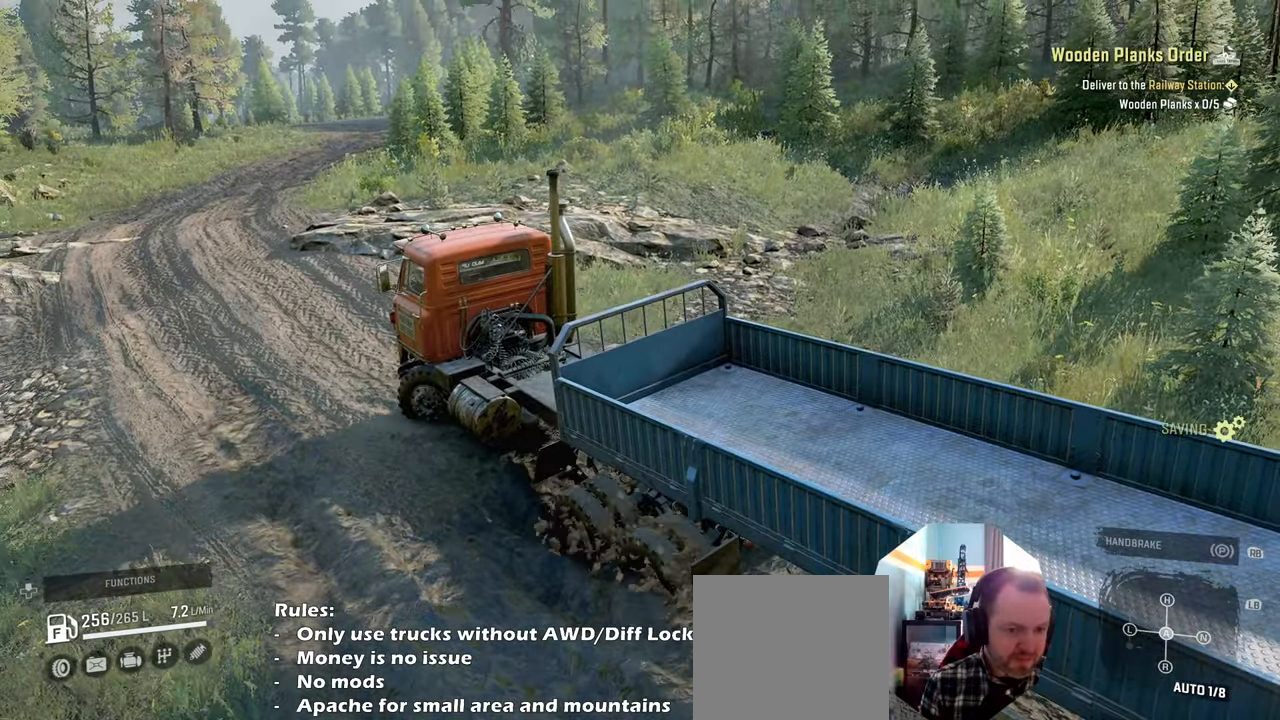
{"buttons": ["R2"], "left_stick": "right", "right_stick": "center", "events": [[266, "left_stick", "right"]]}
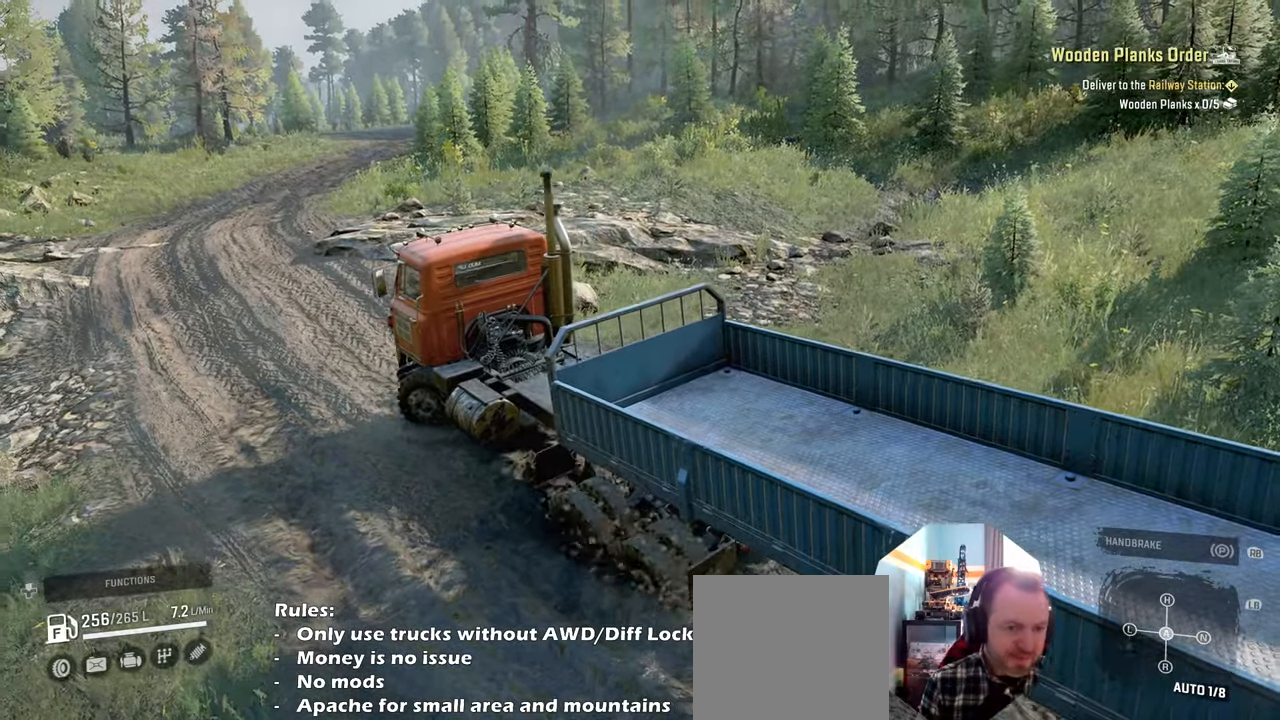
{"buttons": ["R2"], "left_stick": "right", "right_stick": "center", "events": []}
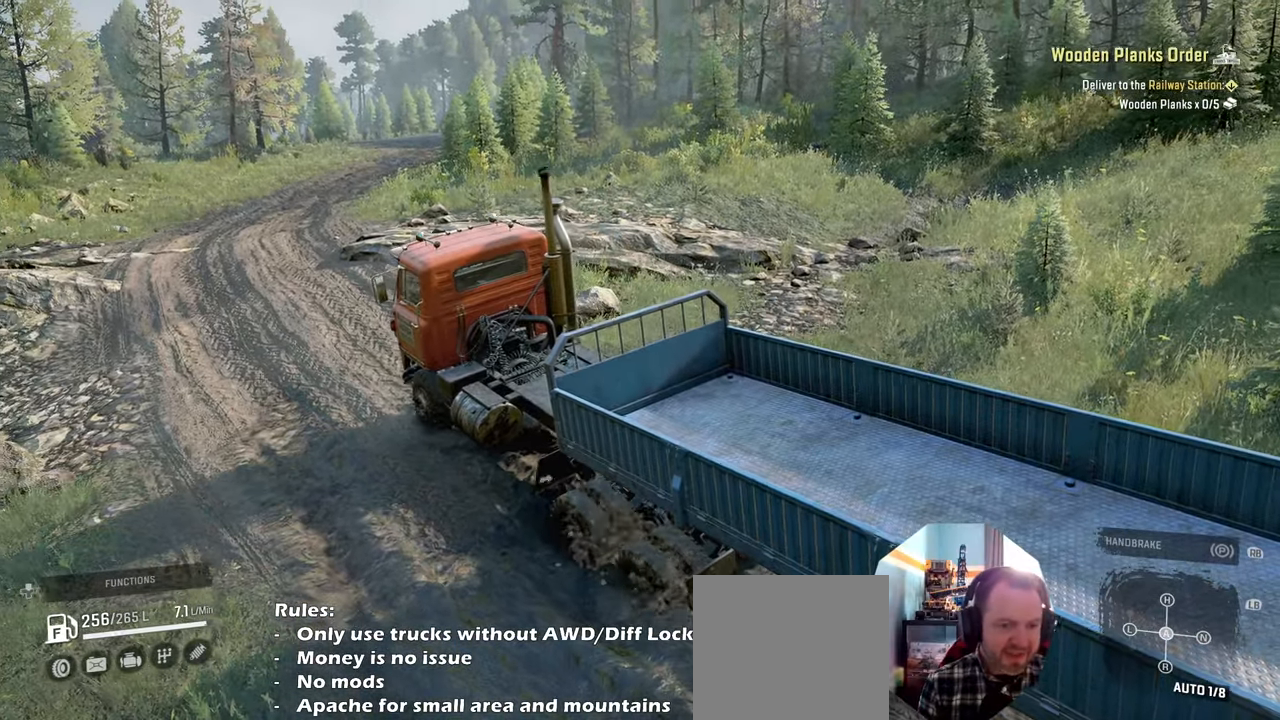
{"buttons": ["R2"], "left_stick": "left", "right_stick": "center", "events": [[200, "left_stick", "center"], [400, "left_stick", "left"]]}
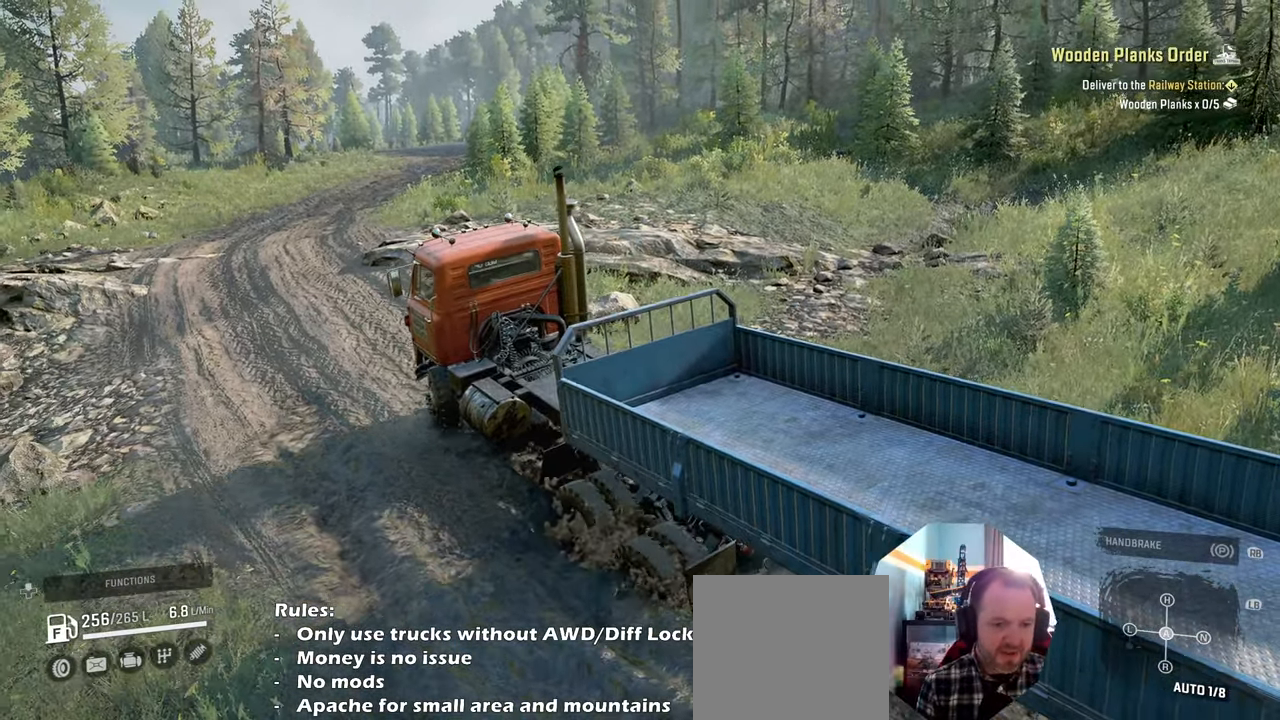
{"buttons": ["R2"], "left_stick": "center", "right_stick": "center", "events": [[300, "left_stick", "center"]]}
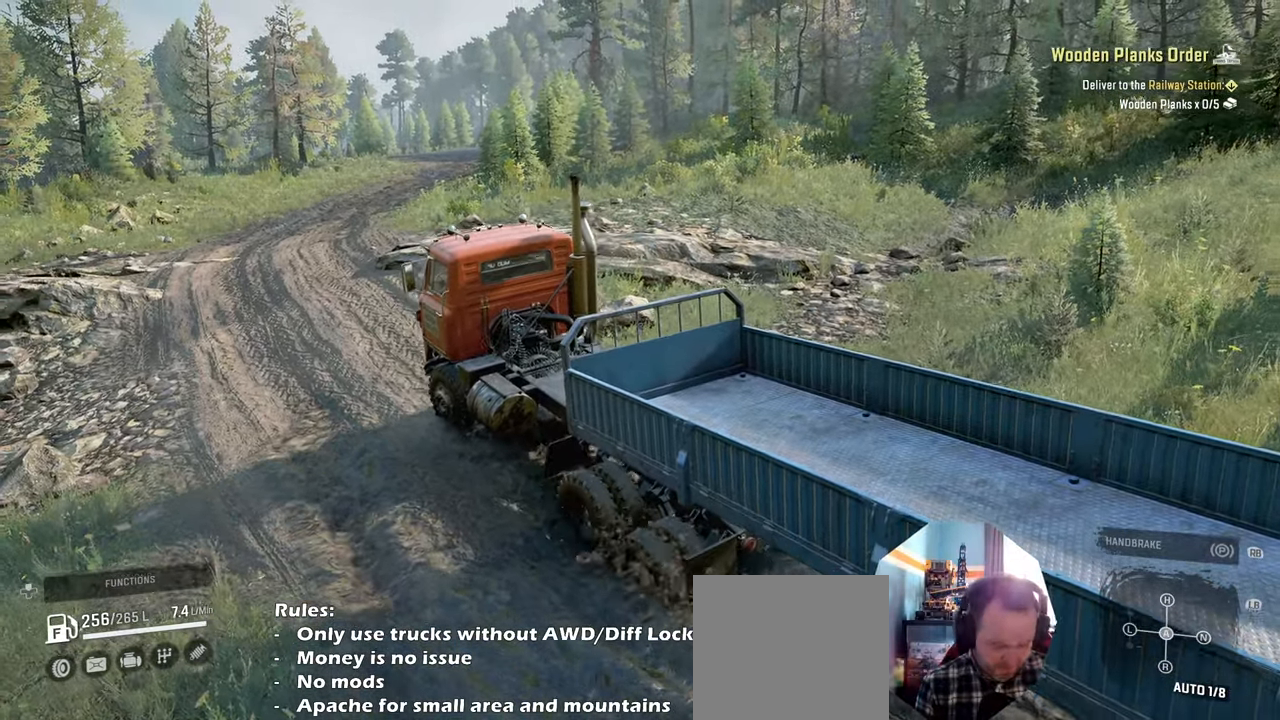
{"buttons": ["R2"], "left_stick": "center", "right_stick": "center", "events": []}
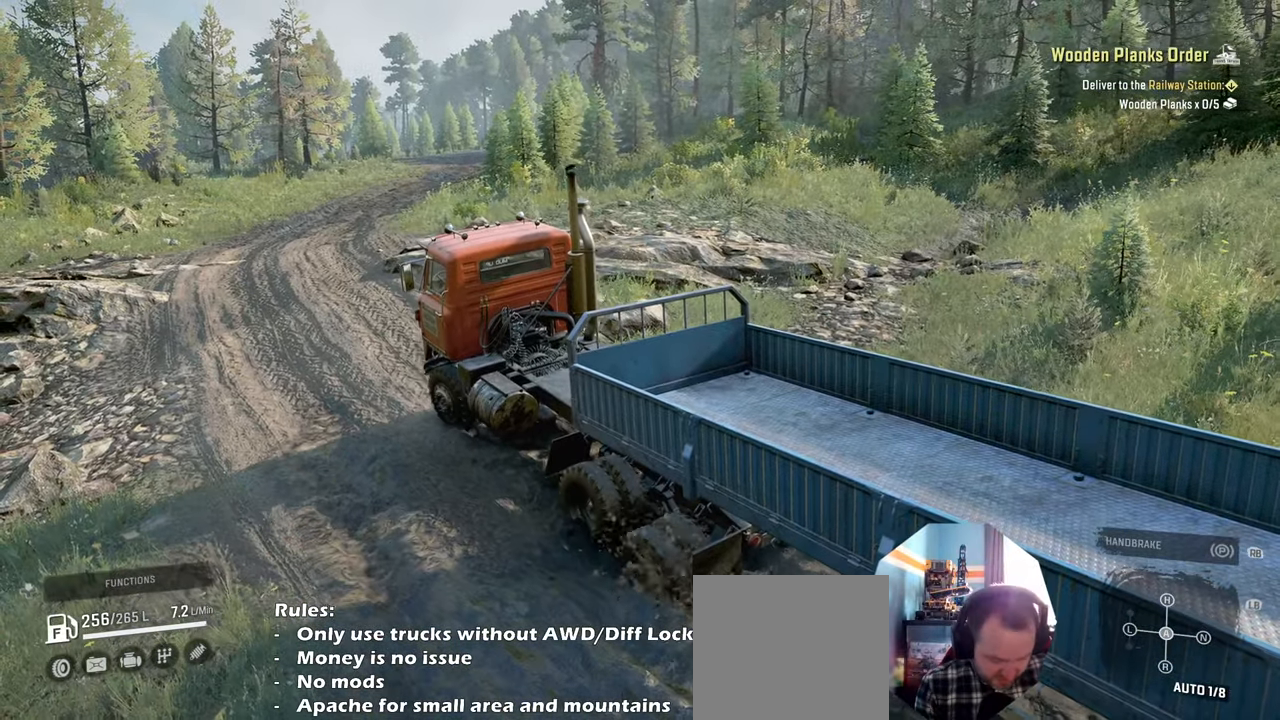
{"buttons": ["R2"], "left_stick": "center", "right_stick": "center", "events": []}
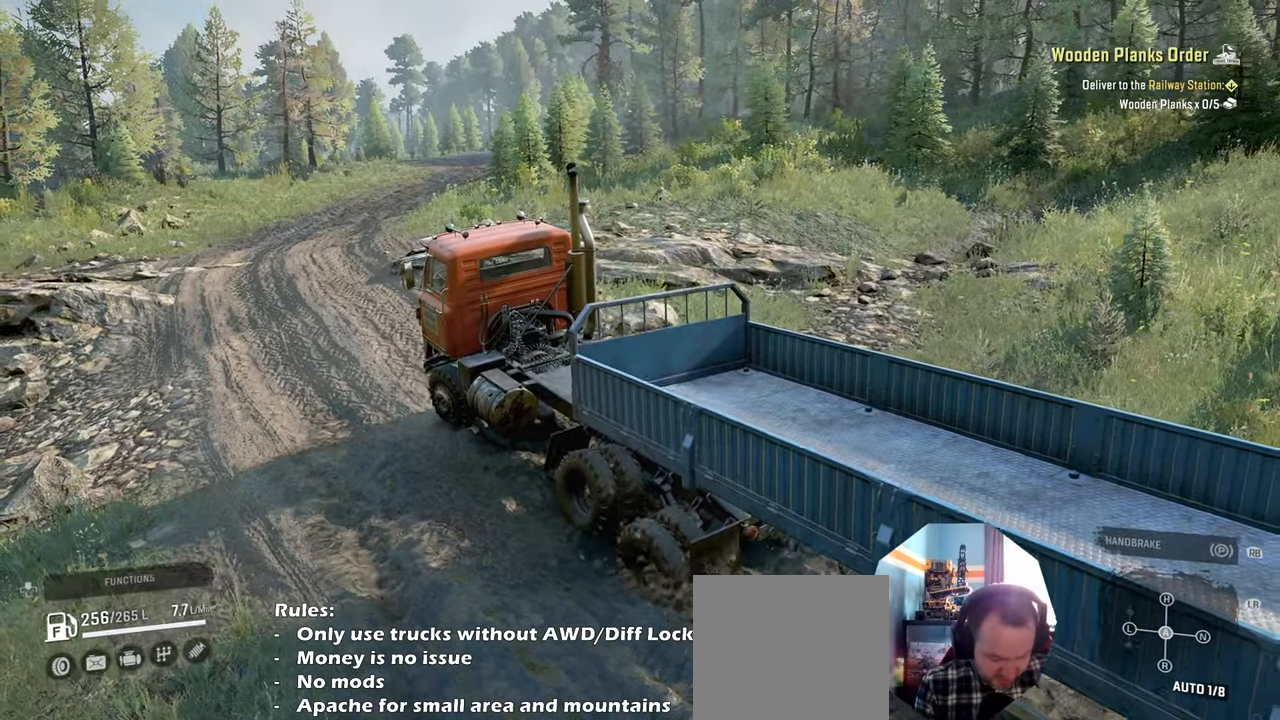
{"buttons": ["R2"], "left_stick": "center", "right_stick": "center", "events": []}
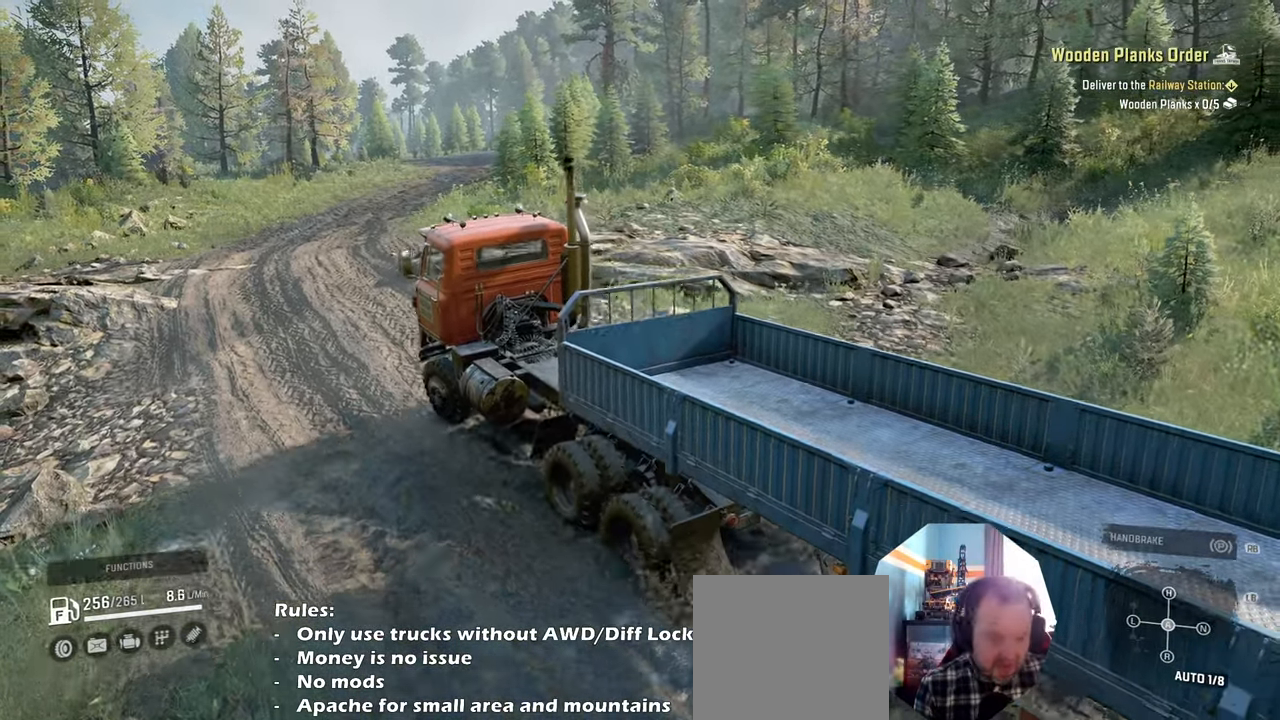
{"buttons": ["R2"], "left_stick": "center", "right_stick": "center", "events": []}
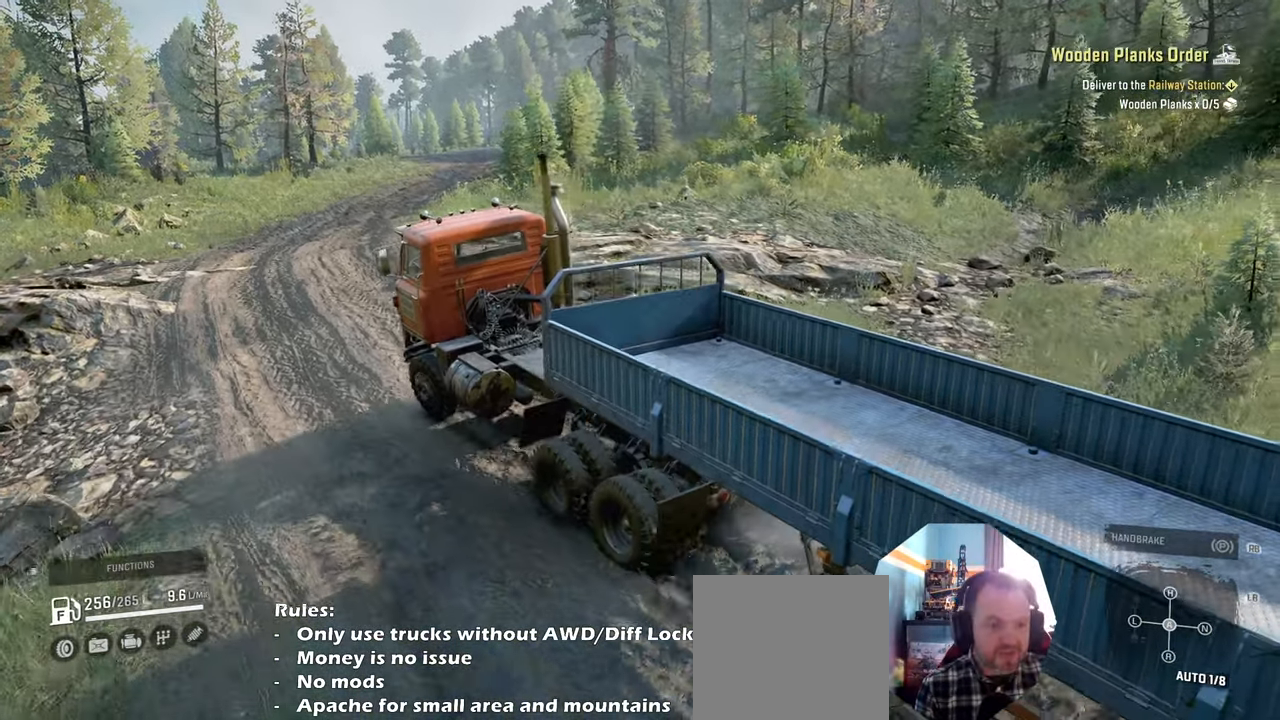
{"buttons": ["R2"], "left_stick": "right", "right_stick": "center", "events": [[400, "left_stick", "right"]]}
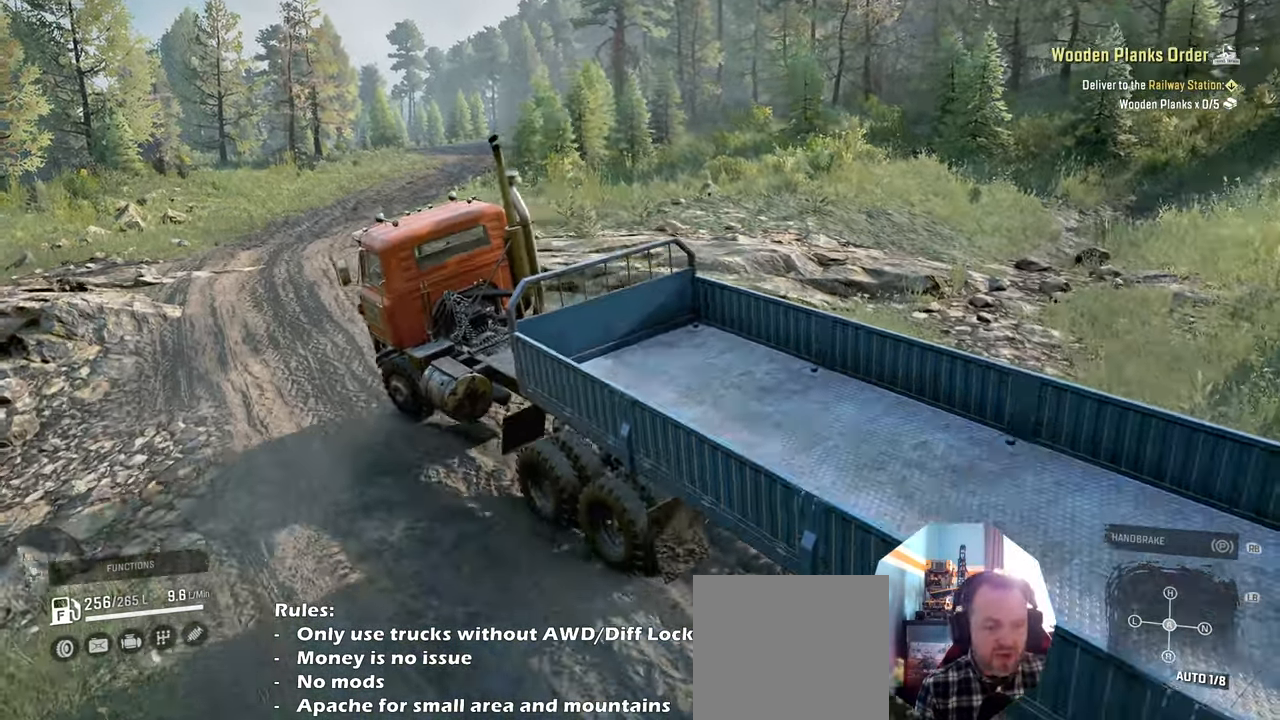
{"buttons": ["R2"], "left_stick": "right", "right_stick": "center", "events": [[33, "left_stick", "center"], [433, "left_stick", "right"]]}
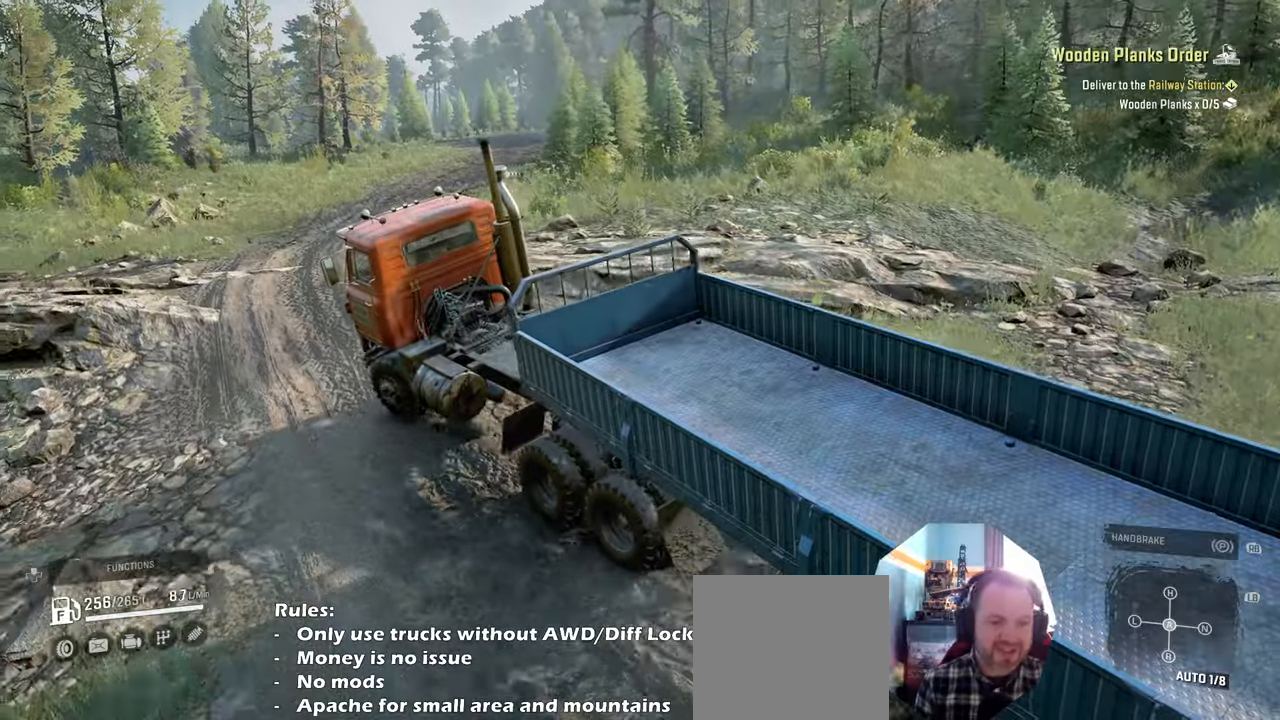
{"buttons": ["L1", "R2"], "left_stick": "right", "right_stick": "center", "events": [[500, "L1", "down"]]}
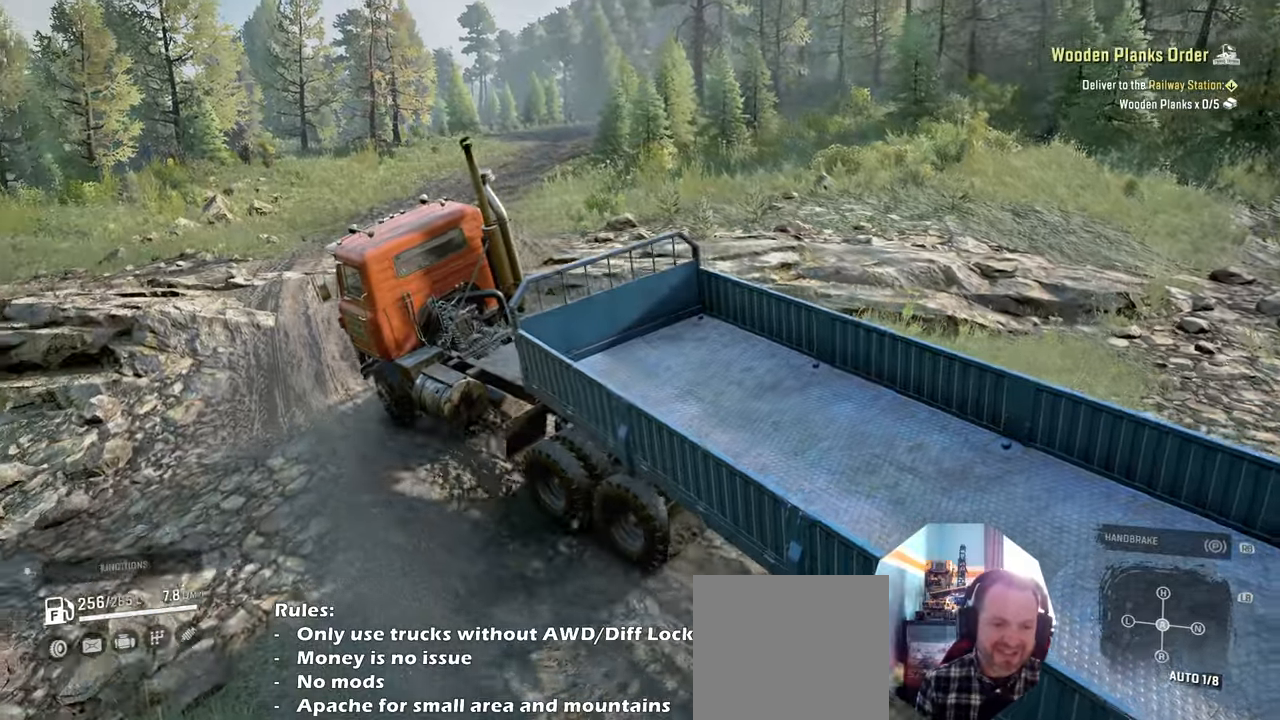
{"buttons": ["R2"], "left_stick": "right", "right_stick": "right", "events": [[133, "L1", "up"], [433, "right_stick", "right"]]}
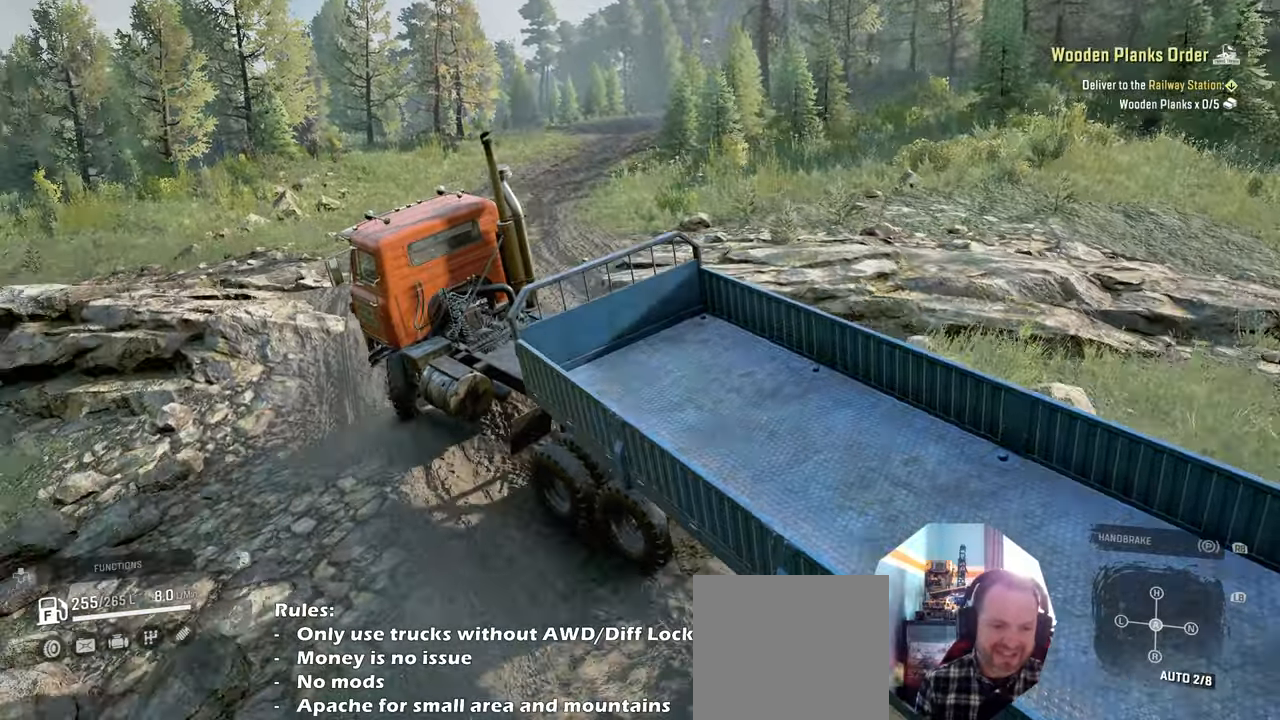
{"buttons": ["R2"], "left_stick": "right", "right_stick": "up-right", "events": [[500, "right_stick", "up-right"]]}
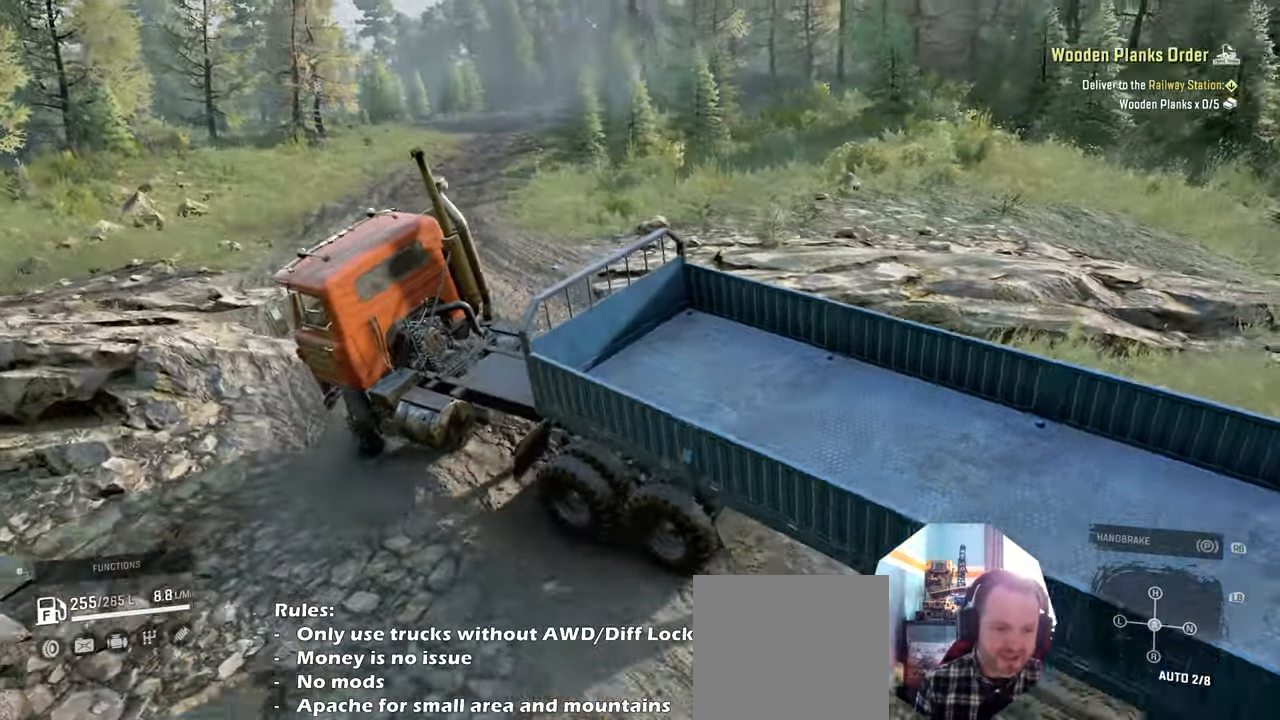
{"buttons": [], "left_stick": "right", "right_stick": "center", "events": [[300, "right_stick", "right"], [400, "right_stick", "center"], [433, "R2", "up"]]}
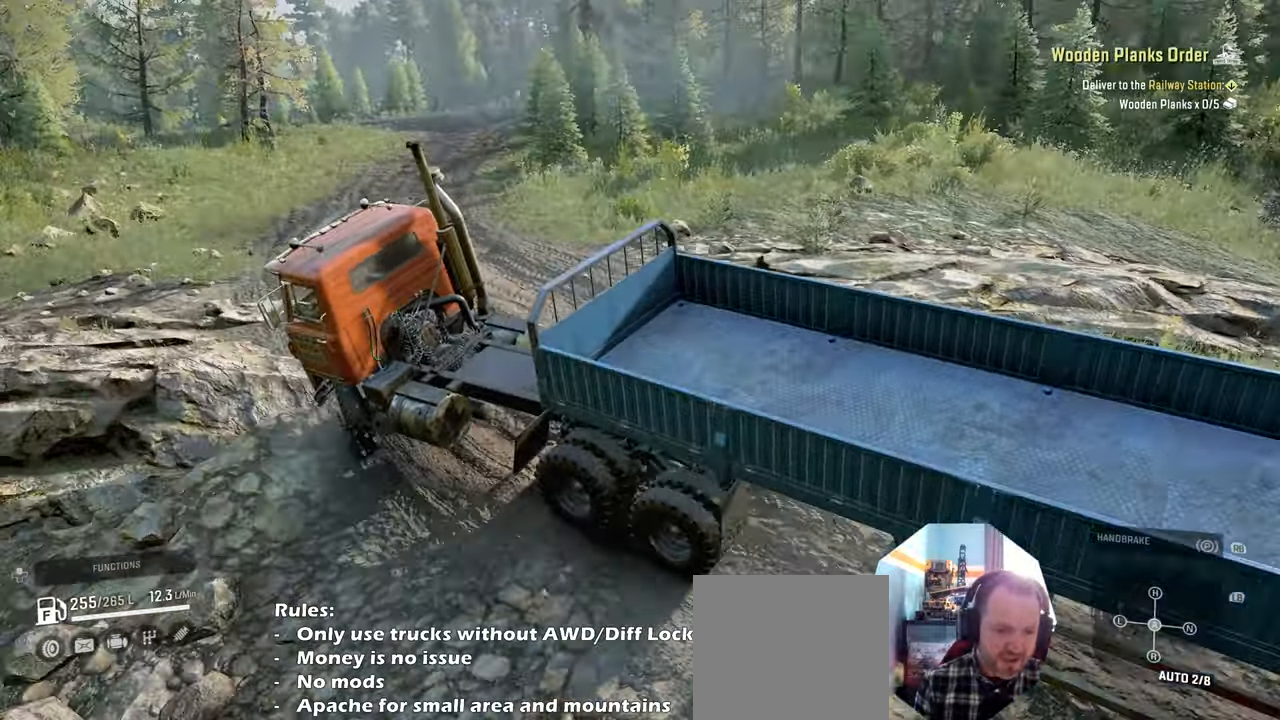
{"buttons": [], "left_stick": "left", "right_stick": "up", "events": [[66, "left_stick", "center"], [100, "right_stick", "right"], [166, "right_stick", "up-right"], [266, "right_stick", "right"], [366, "left_stick", "left"], [500, "right_stick", "up"]]}